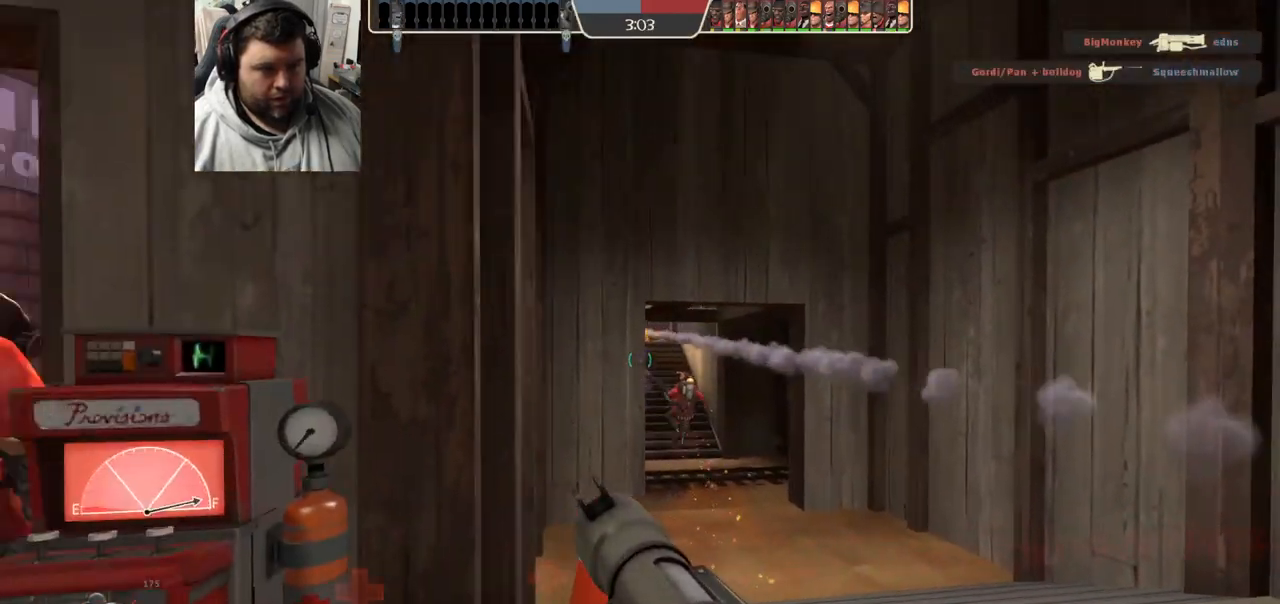
Gameplay with a controller (PlayStation layout); each line is a JSON object with the inputs held at the frame after it. "events" lists button and stick changes between this image and that frame as [ms after this image, input, new state], when the widget could be followed in between.
{"buttons": [], "left_stick": "center", "right_stick": "center", "events": [[50, "left_stick", "up-right"], [200, "left_stick", "center"]]}
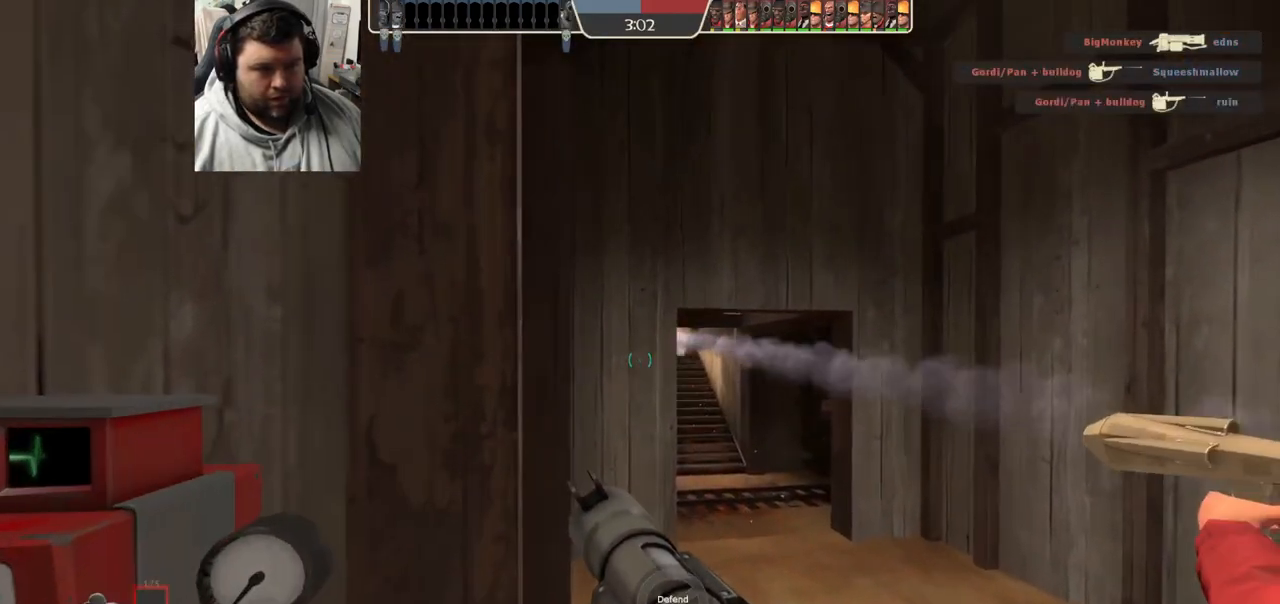
{"buttons": [], "left_stick": "center", "right_stick": "center", "events": []}
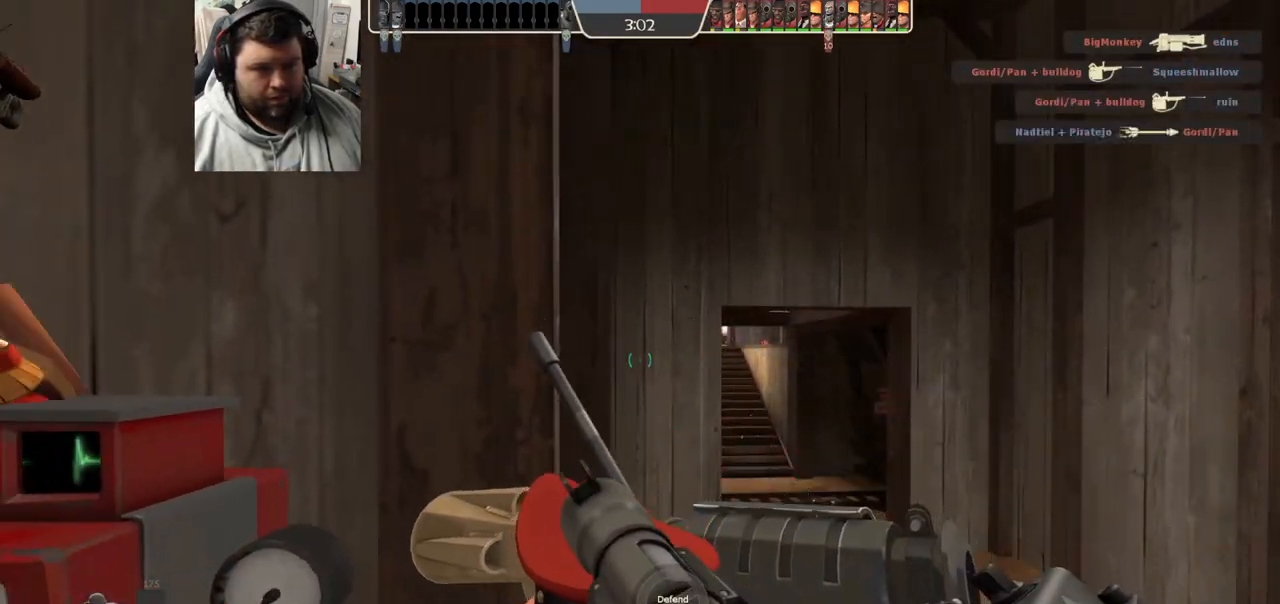
{"buttons": [], "left_stick": "center", "right_stick": "center", "events": [[267, "R1", "down"], [333, "R1", "up"], [400, "R1", "down"], [500, "R1", "up"]]}
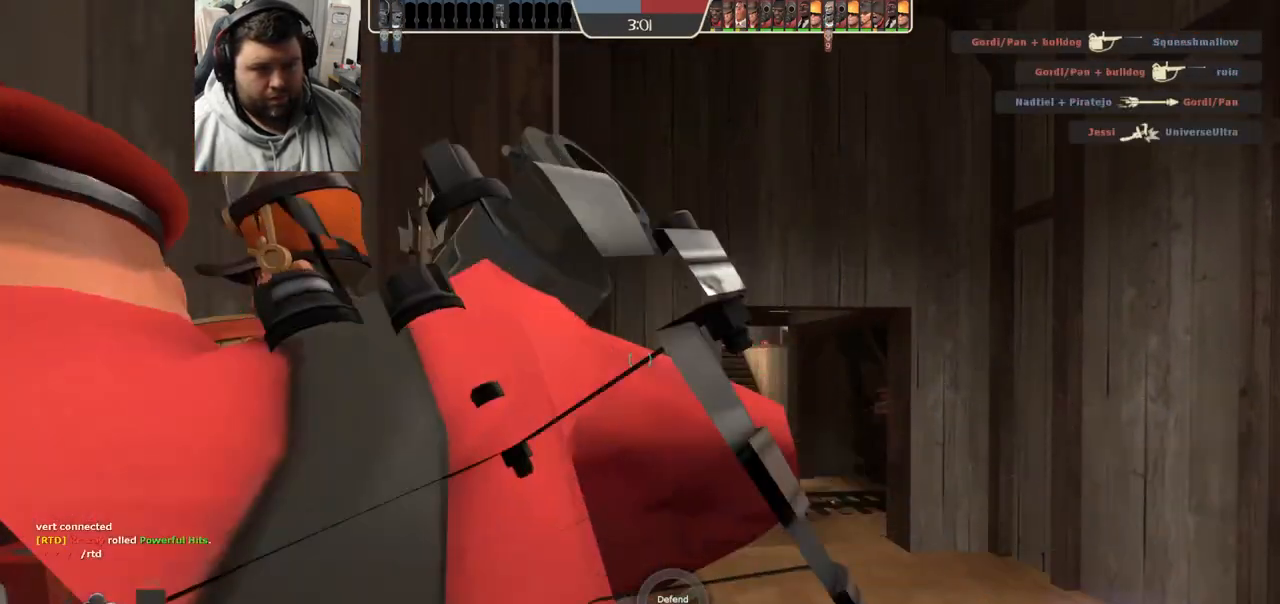
{"buttons": ["SQUARE"], "left_stick": "right", "right_stick": "center", "events": [[183, "SQUARE", "down"], [250, "SQUARE", "up"], [317, "SQUARE", "down"], [317, "left_stick", "up-left"], [417, "SQUARE", "up"], [417, "left_stick", "center"], [483, "SQUARE", "down"], [500, "left_stick", "right"]]}
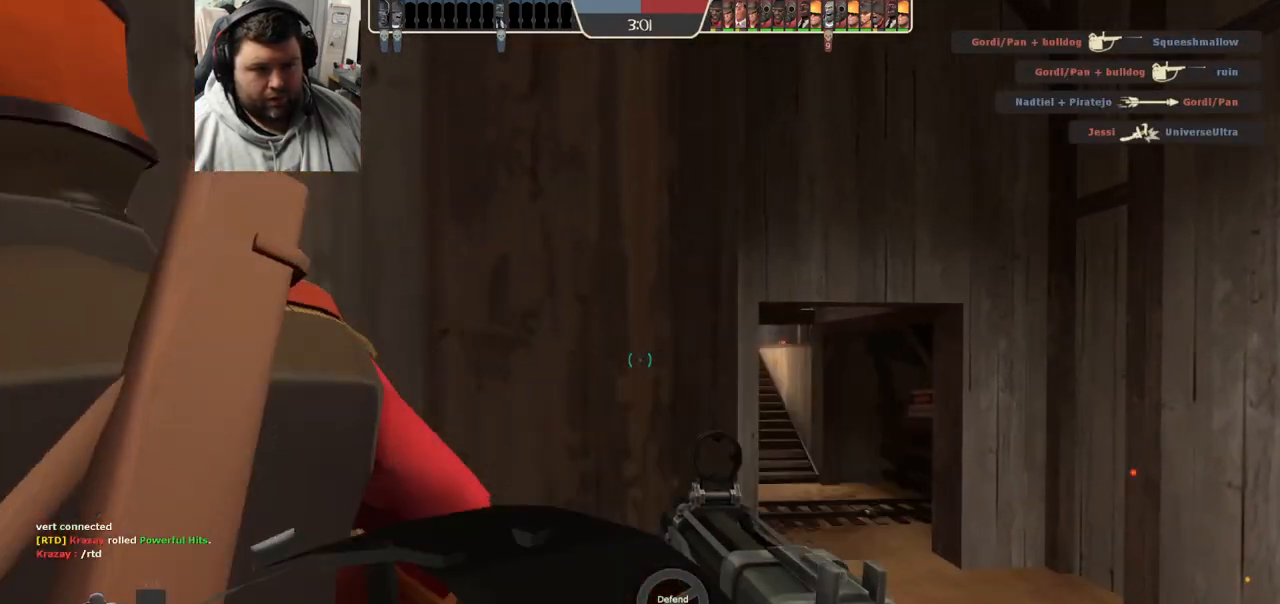
{"buttons": [], "left_stick": "center", "right_stick": "center", "events": [[50, "SQUARE", "up"], [100, "left_stick", "up-right"], [133, "SQUARE", "down"], [183, "SQUARE", "up"], [217, "left_stick", "up"], [267, "SQUARE", "down"], [333, "SQUARE", "up"], [450, "left_stick", "center"]]}
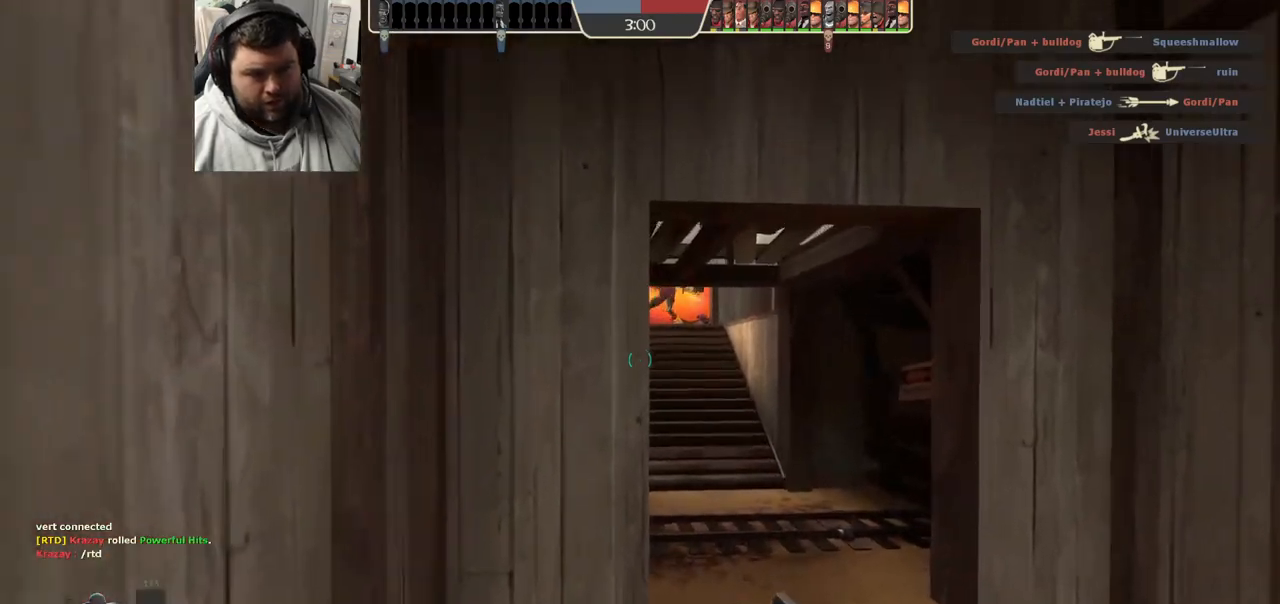
{"buttons": [], "left_stick": "center", "right_stick": "center", "events": [[333, "left_stick", "down"], [500, "left_stick", "center"]]}
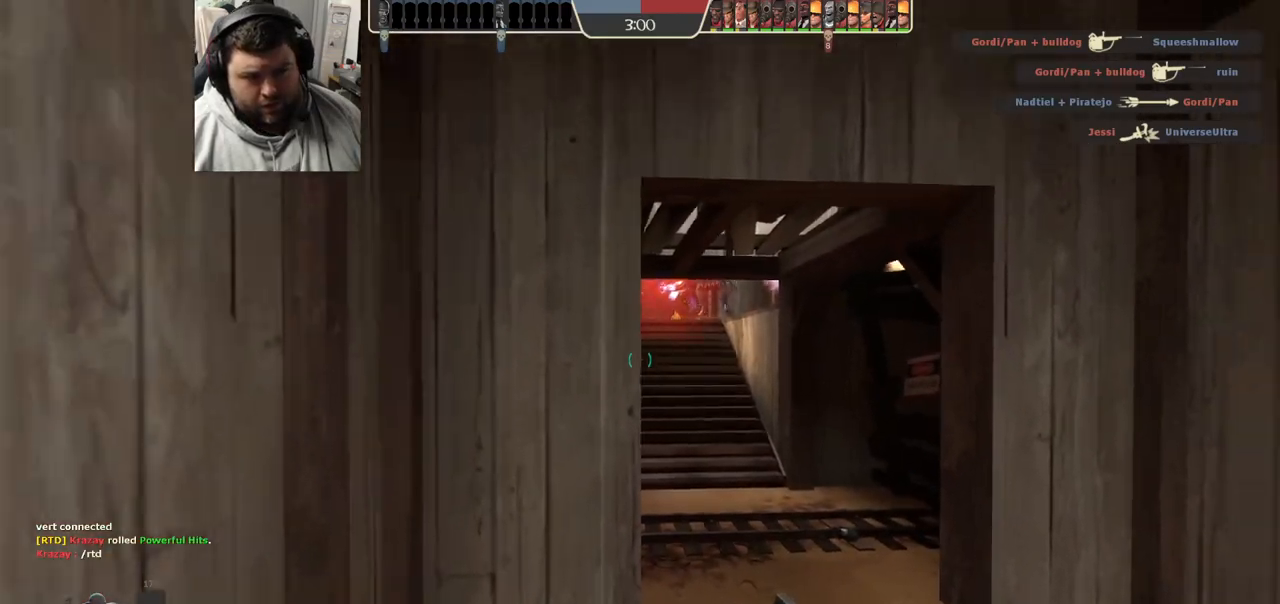
{"buttons": ["L2"], "left_stick": "up", "right_stick": "center", "events": [[317, "left_stick", "up"], [483, "L2", "down"]]}
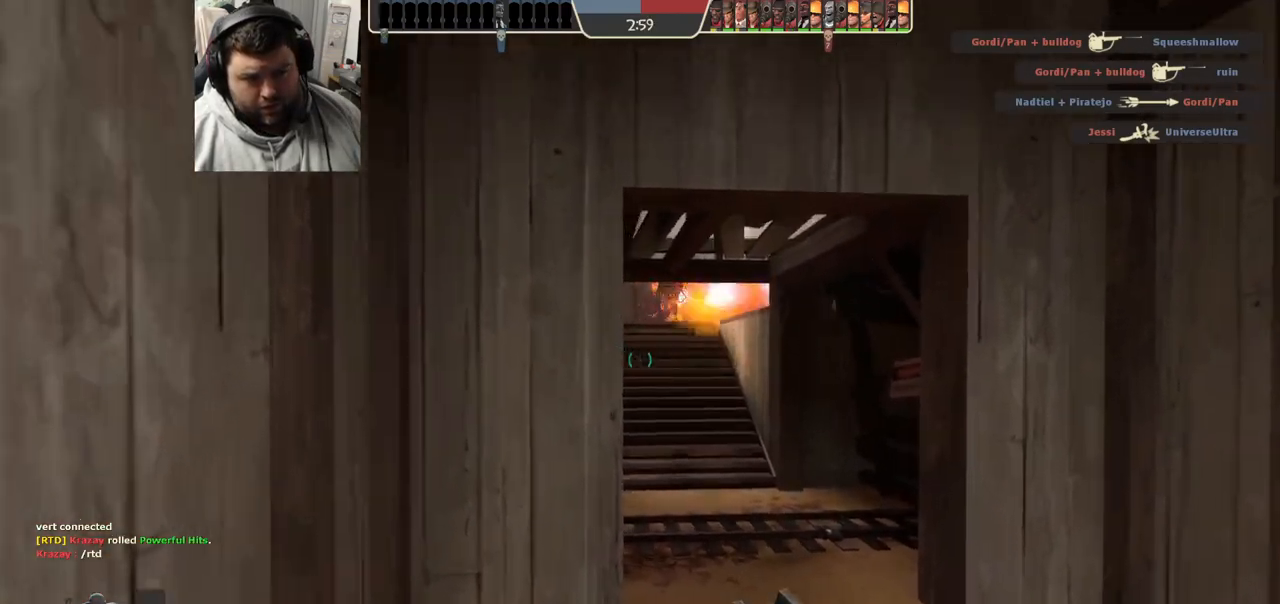
{"buttons": [], "left_stick": "center", "right_stick": "down", "events": [[133, "L2", "up"], [217, "left_stick", "center"], [500, "right_stick", "down"]]}
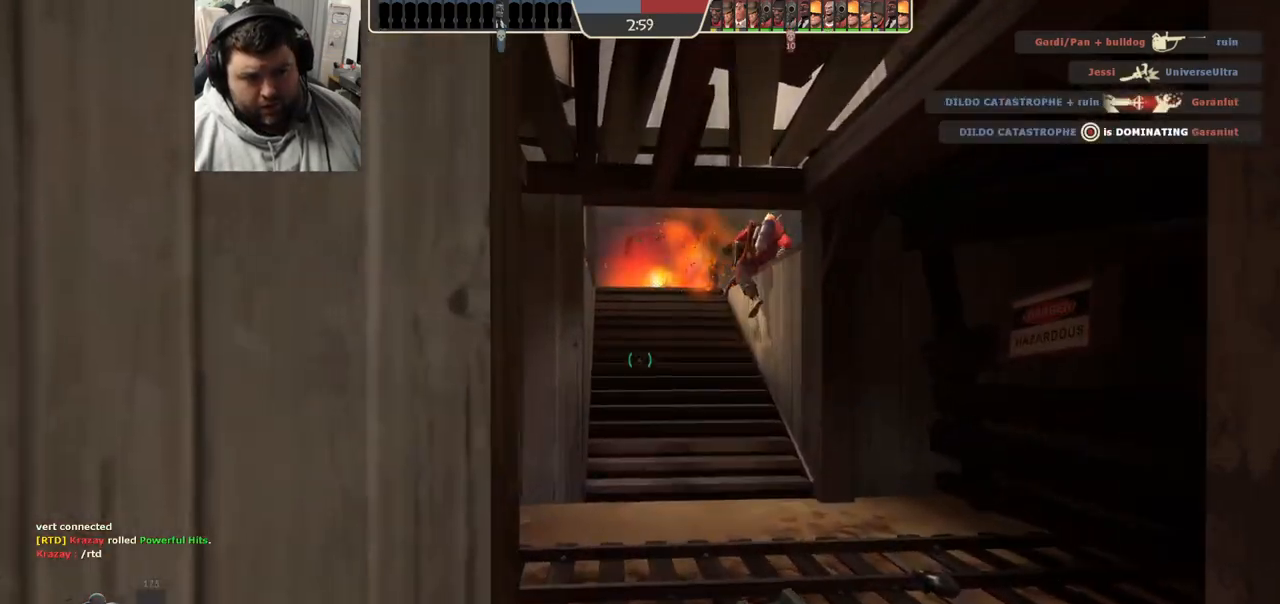
{"buttons": ["R2"], "left_stick": "up", "right_stick": "center", "events": [[33, "left_stick", "up-right"], [167, "left_stick", "up"], [183, "right_stick", "center"], [483, "R2", "down"]]}
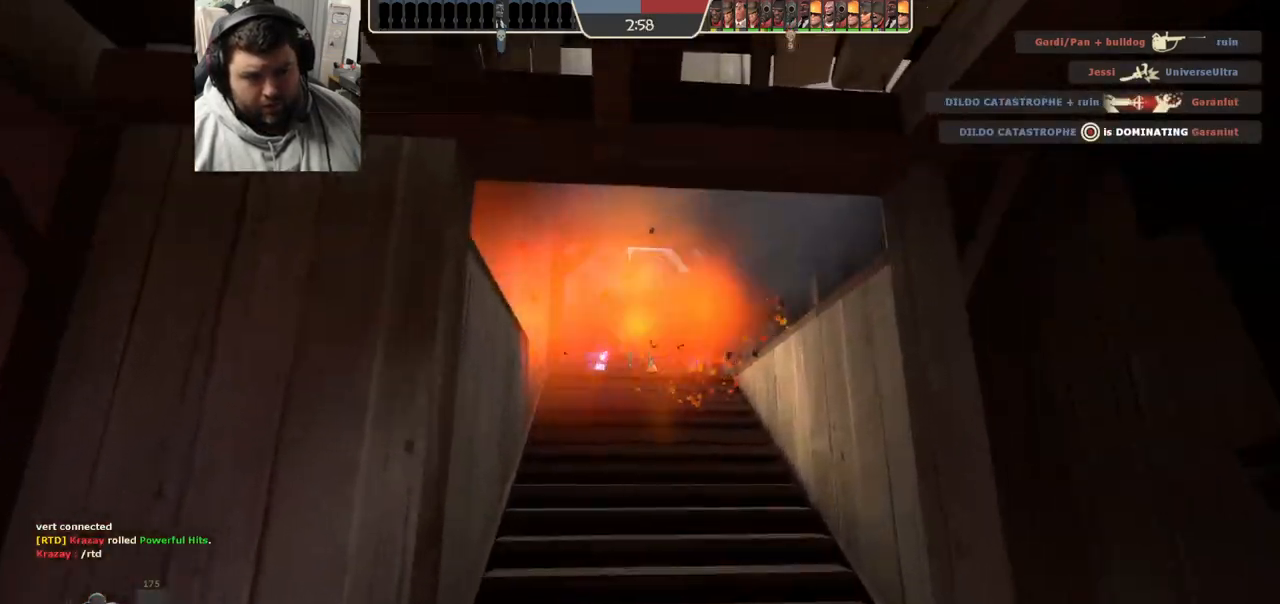
{"buttons": ["R2"], "left_stick": "down", "right_stick": "center", "events": [[83, "left_stick", "center"], [150, "left_stick", "down"], [250, "R1", "down"], [467, "R1", "up"]]}
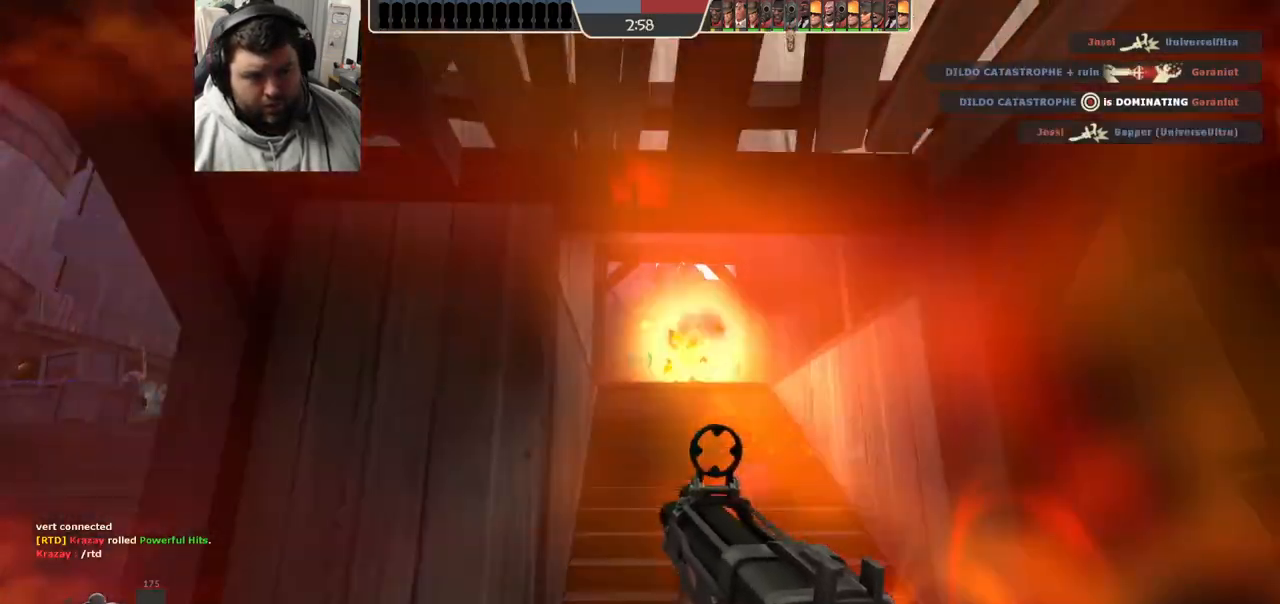
{"buttons": ["R2"], "left_stick": "down-left", "right_stick": "center", "events": [[133, "R1", "down"], [350, "left_stick", "down-left"], [417, "R1", "up"]]}
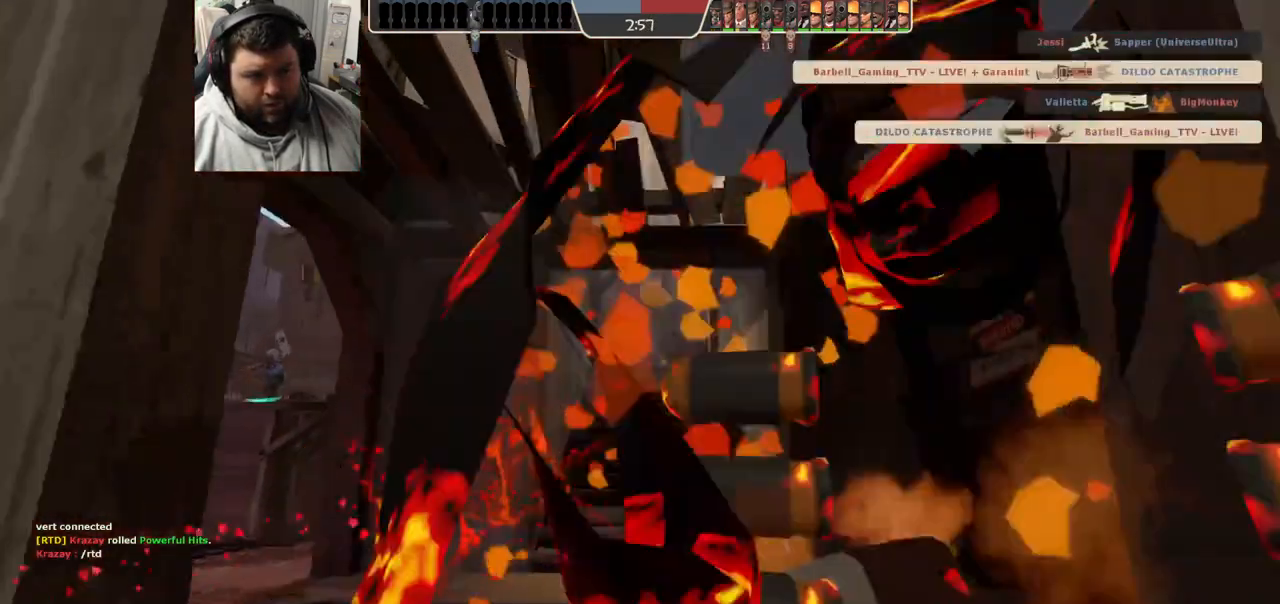
{"buttons": ["SQUARE"], "left_stick": "center", "right_stick": "center", "events": [[67, "R1", "down"], [183, "R1", "up"], [200, "R2", "up"], [317, "SQUARE", "down"], [383, "SQUARE", "up"], [400, "left_stick", "center"], [467, "SQUARE", "down"]]}
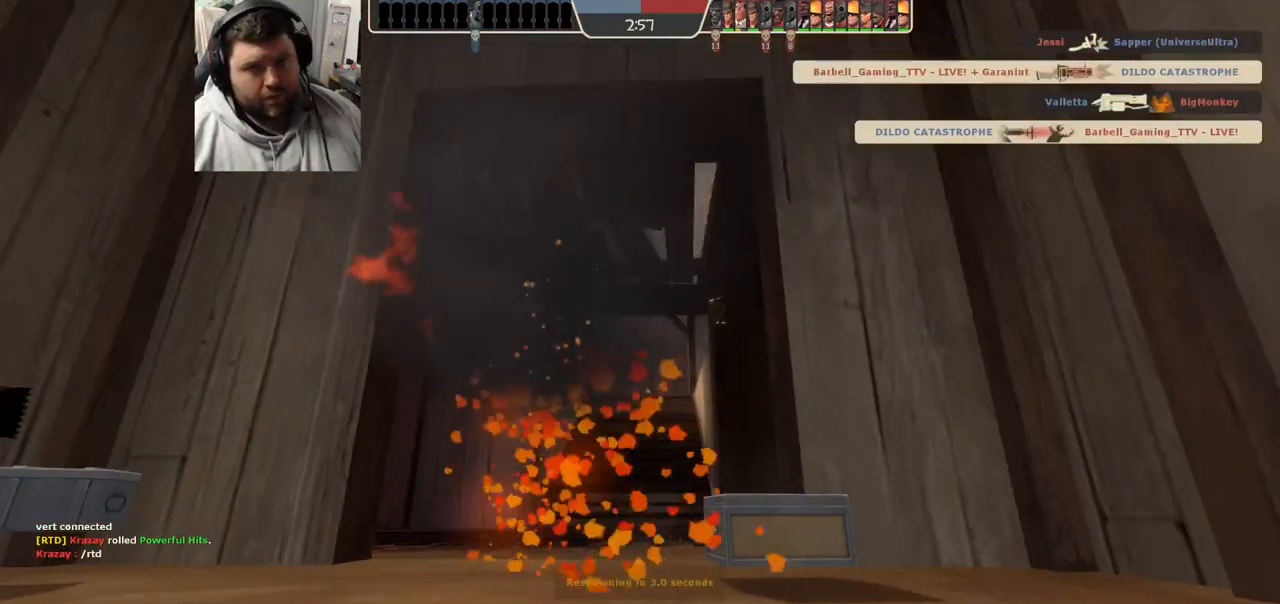
{"buttons": [], "left_stick": "center", "right_stick": "center", "events": [[33, "SQUARE", "up"], [133, "SQUARE", "down"], [200, "SQUARE", "up"], [283, "SQUARE", "down"], [333, "SQUARE", "up"], [433, "SQUARE", "down"], [500, "SQUARE", "up"]]}
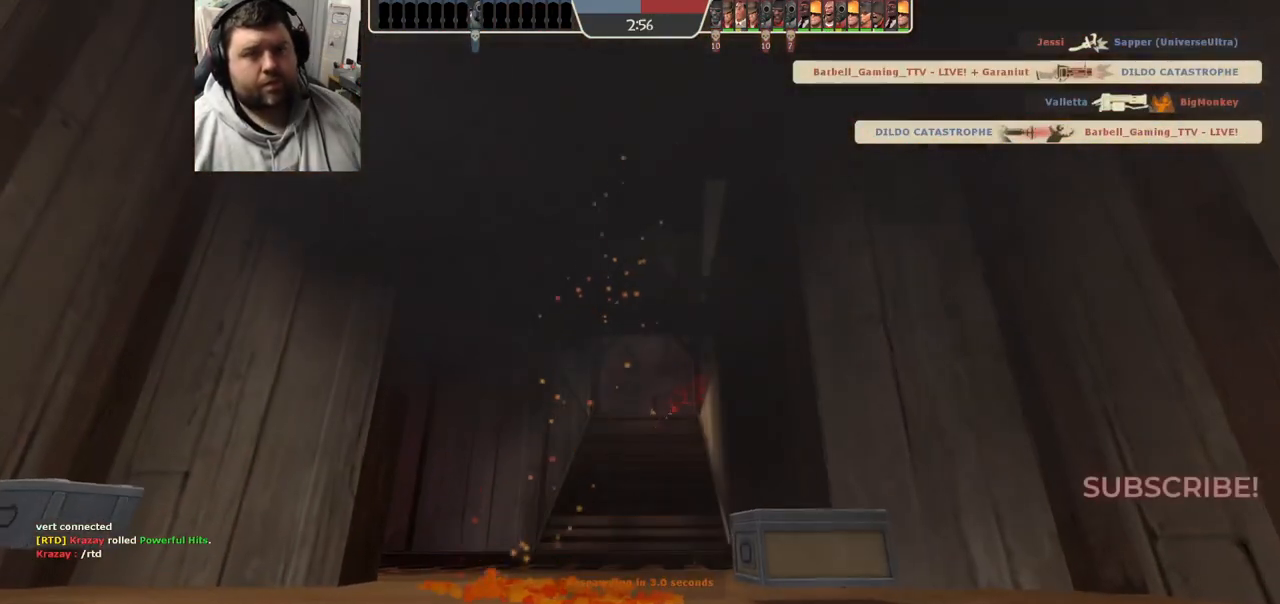
{"buttons": [], "left_stick": "center", "right_stick": "center", "events": [[83, "SQUARE", "down"], [167, "SQUARE", "up"]]}
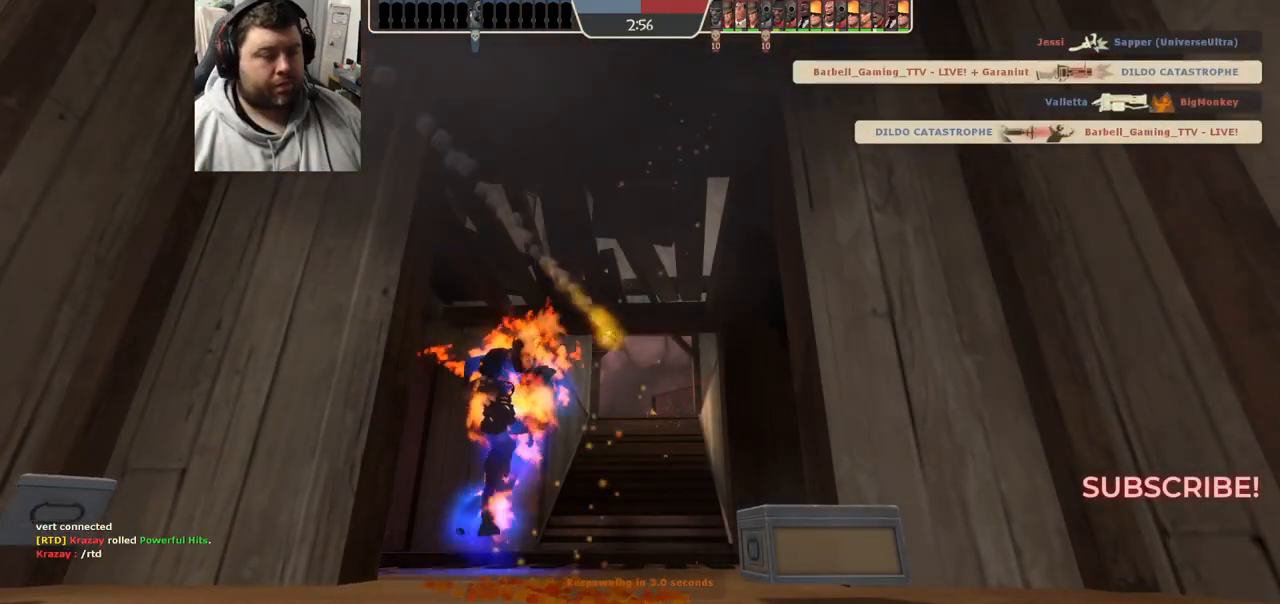
{"buttons": [], "left_stick": "center", "right_stick": "center", "events": []}
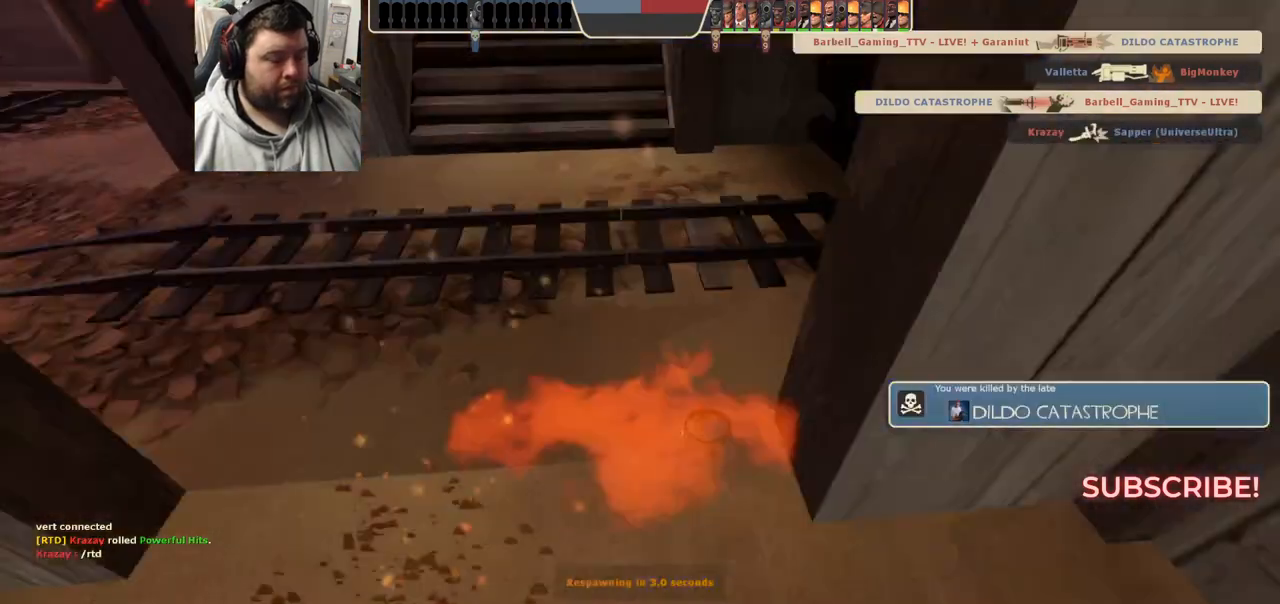
{"buttons": [], "left_stick": "center", "right_stick": "center", "events": []}
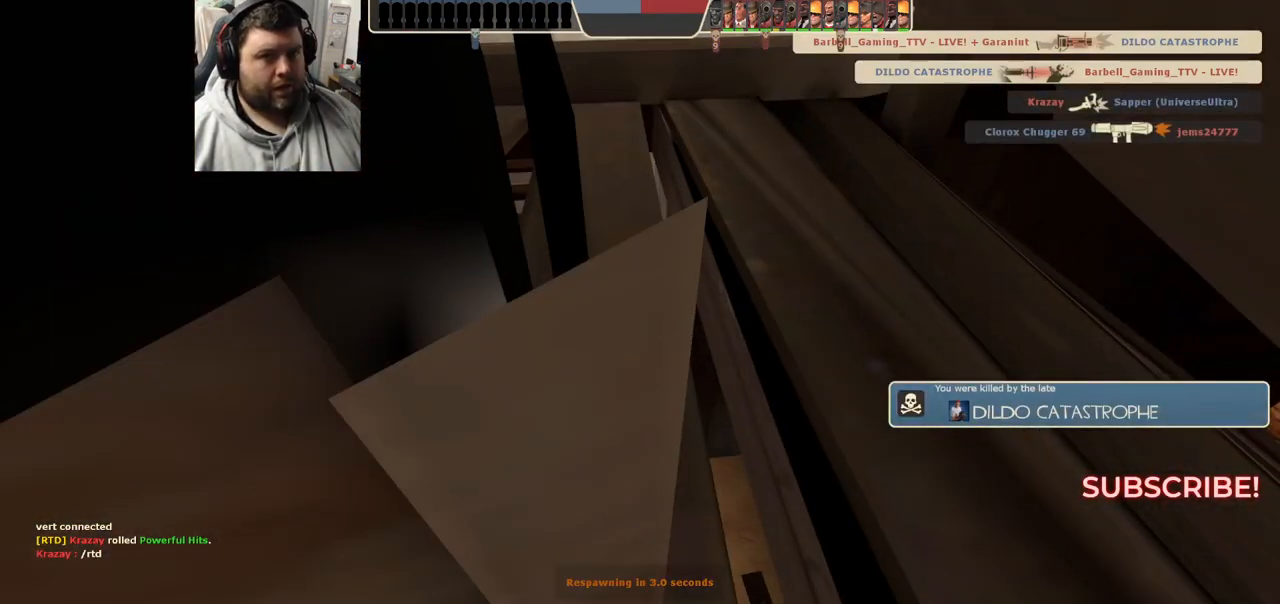
{"buttons": [], "left_stick": "up", "right_stick": "center", "events": [[350, "left_stick", "up"]]}
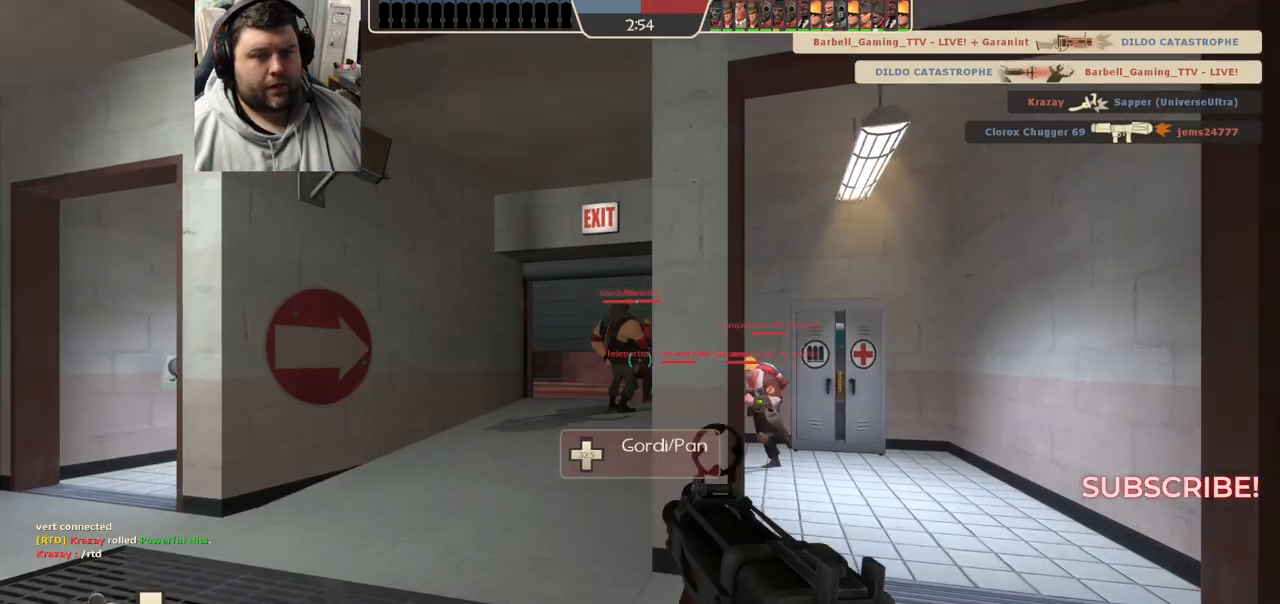
{"buttons": [], "left_stick": "up-left", "right_stick": "center", "events": [[267, "left_stick", "up-left"]]}
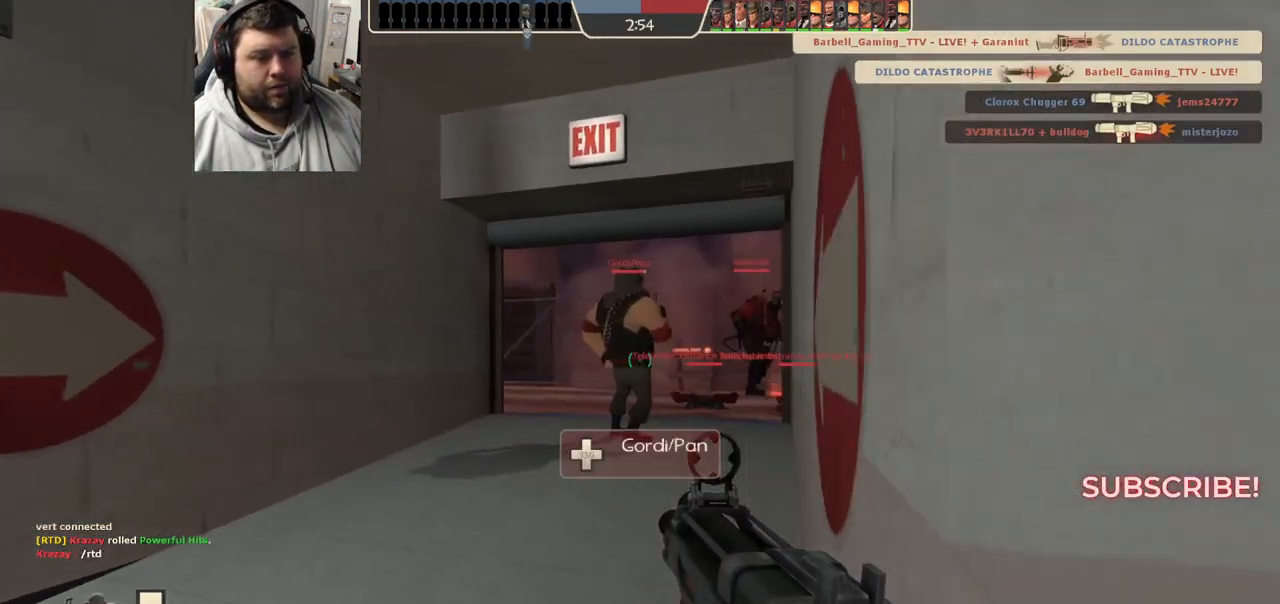
{"buttons": [], "left_stick": "up", "right_stick": "center", "events": [[17, "left_stick", "up"], [250, "right_stick", "right"], [383, "right_stick", "center"]]}
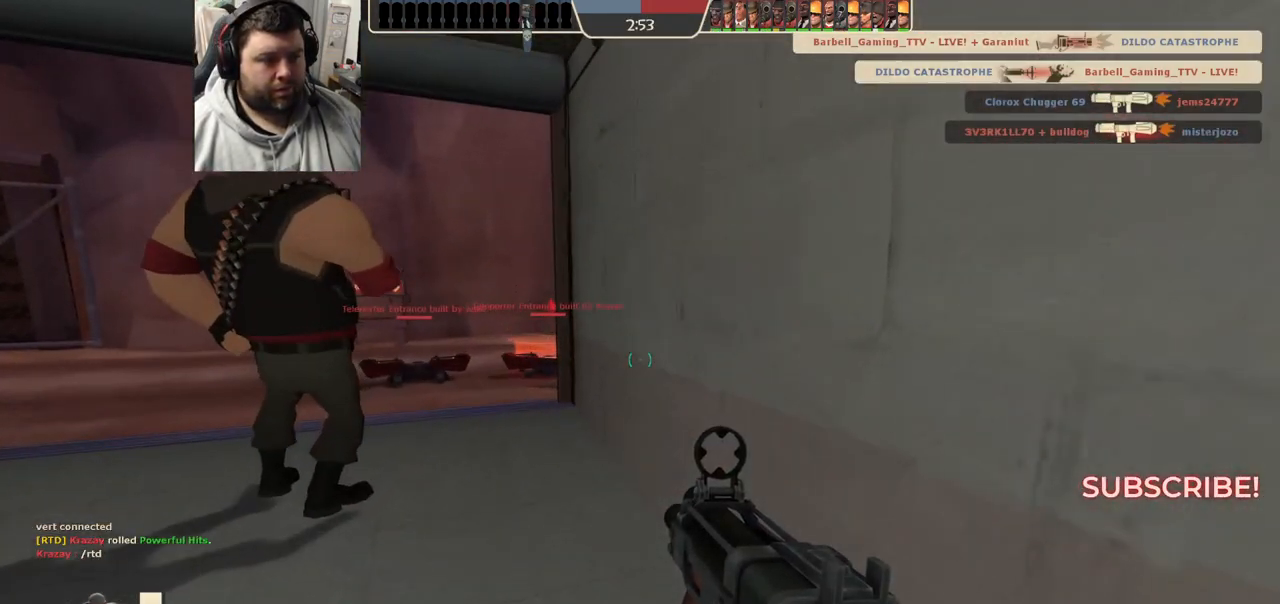
{"buttons": [], "left_stick": "up-left", "right_stick": "center", "events": [[117, "left_stick", "up-left"]]}
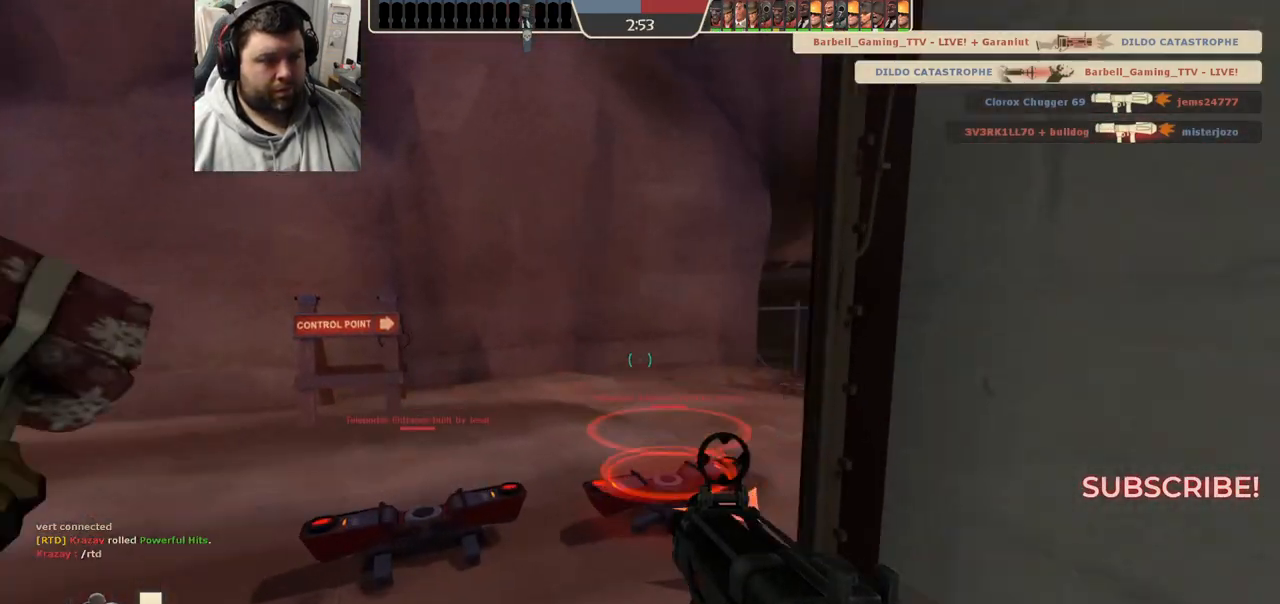
{"buttons": [], "left_stick": "up-left", "right_stick": "center", "events": [[50, "L1", "down"], [167, "L1", "up"], [167, "right_stick", "right"], [200, "left_stick", "up"], [367, "right_stick", "center"], [467, "left_stick", "up-left"]]}
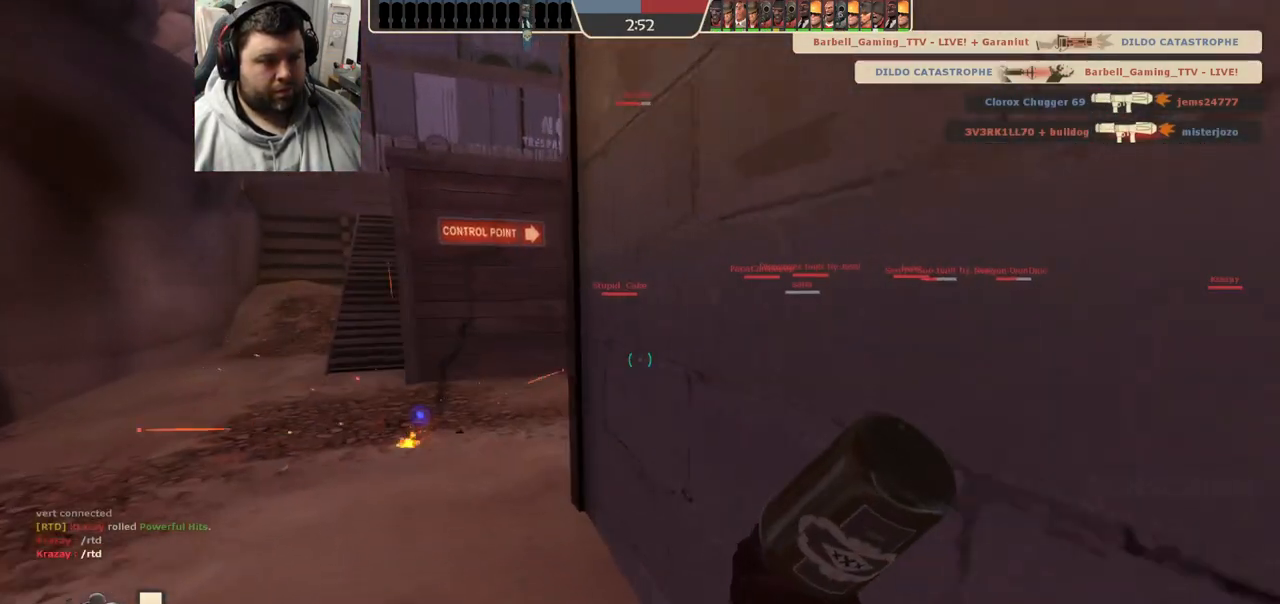
{"buttons": [], "left_stick": "up-left", "right_stick": "right", "events": [[250, "L1", "down"], [350, "L1", "up"], [383, "right_stick", "right"]]}
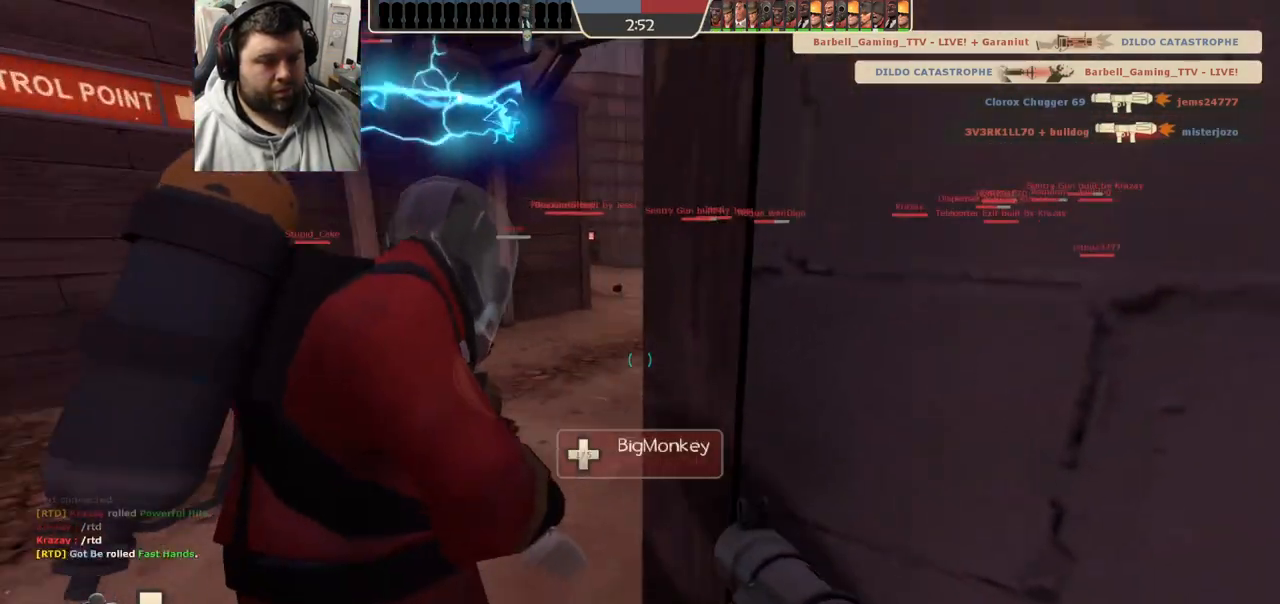
{"buttons": [], "left_stick": "up-left", "right_stick": "down-left", "events": [[183, "right_stick", "center"], [450, "right_stick", "down-left"]]}
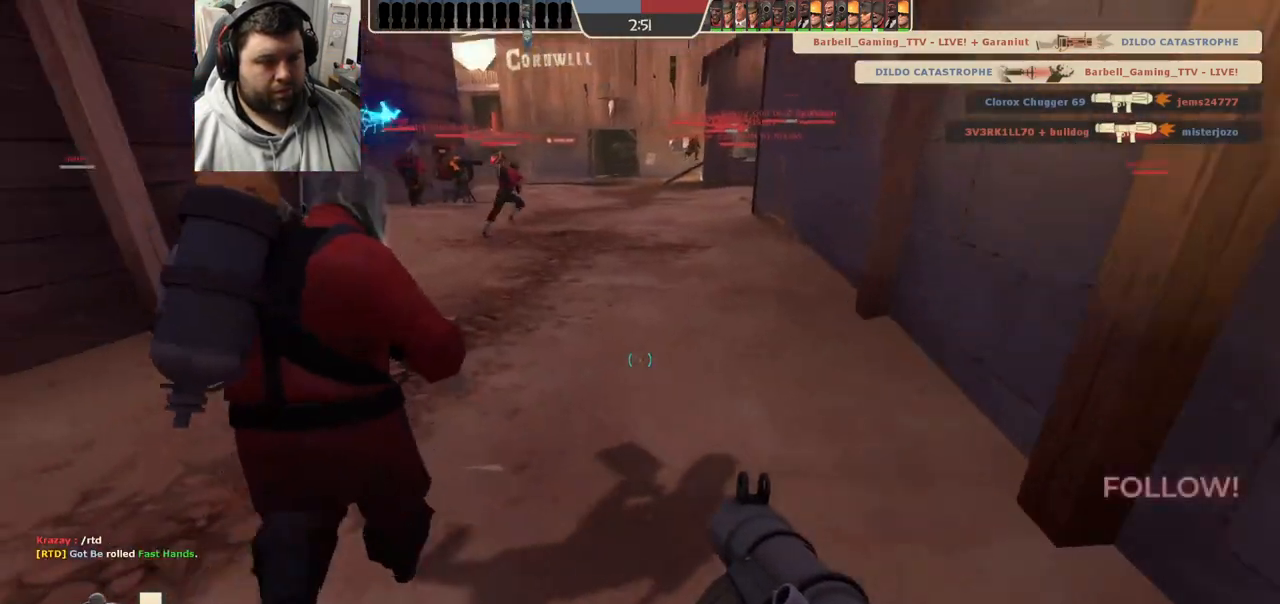
{"buttons": [], "left_stick": "up", "right_stick": "center", "events": [[67, "left_stick", "up"], [67, "right_stick", "center"], [83, "R2", "down"], [233, "R2", "up"]]}
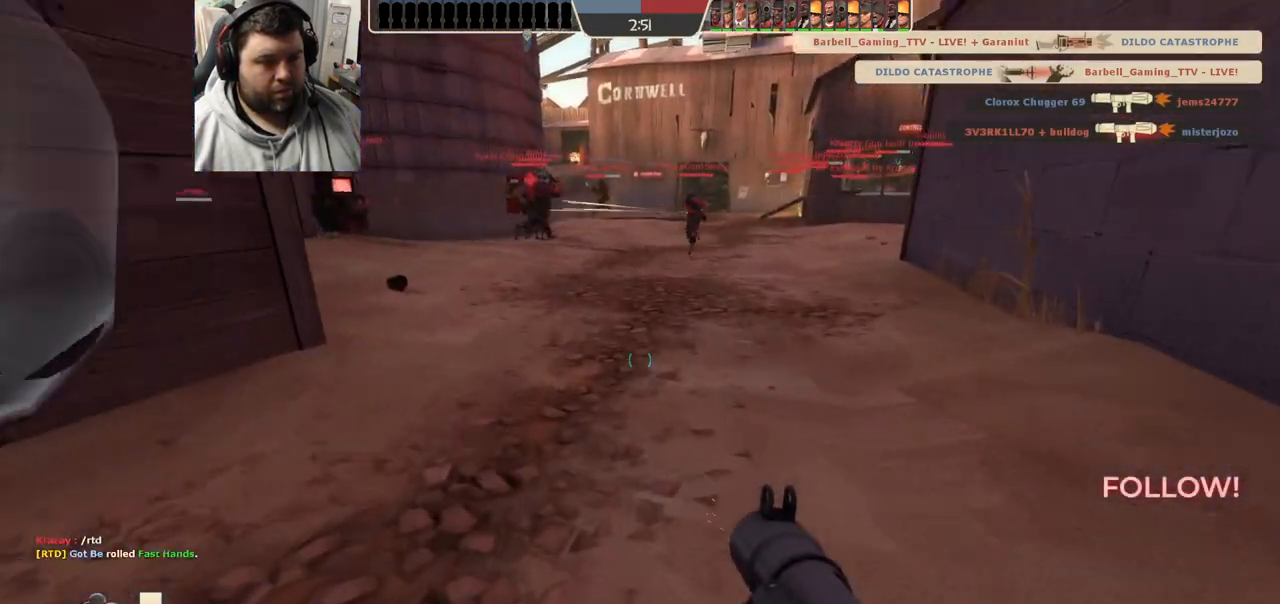
{"buttons": [], "left_stick": "up", "right_stick": "center", "events": []}
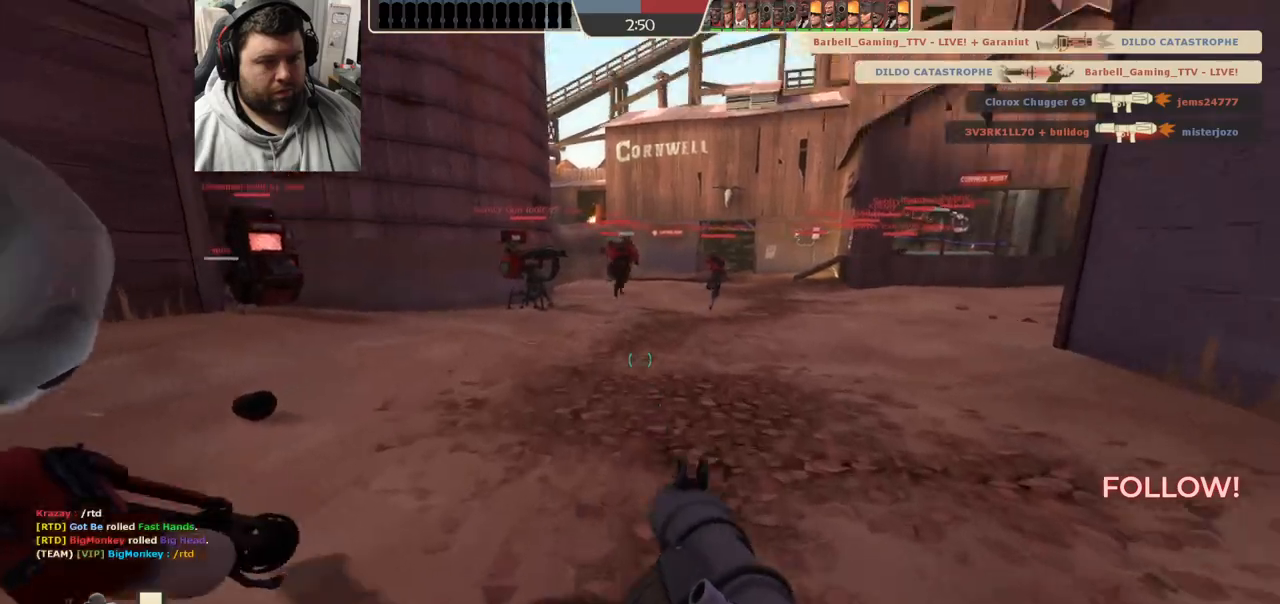
{"buttons": ["CROSS"], "left_stick": "up", "right_stick": "center", "events": [[250, "L2", "down"], [300, "CROSS", "down"], [450, "L2", "up"]]}
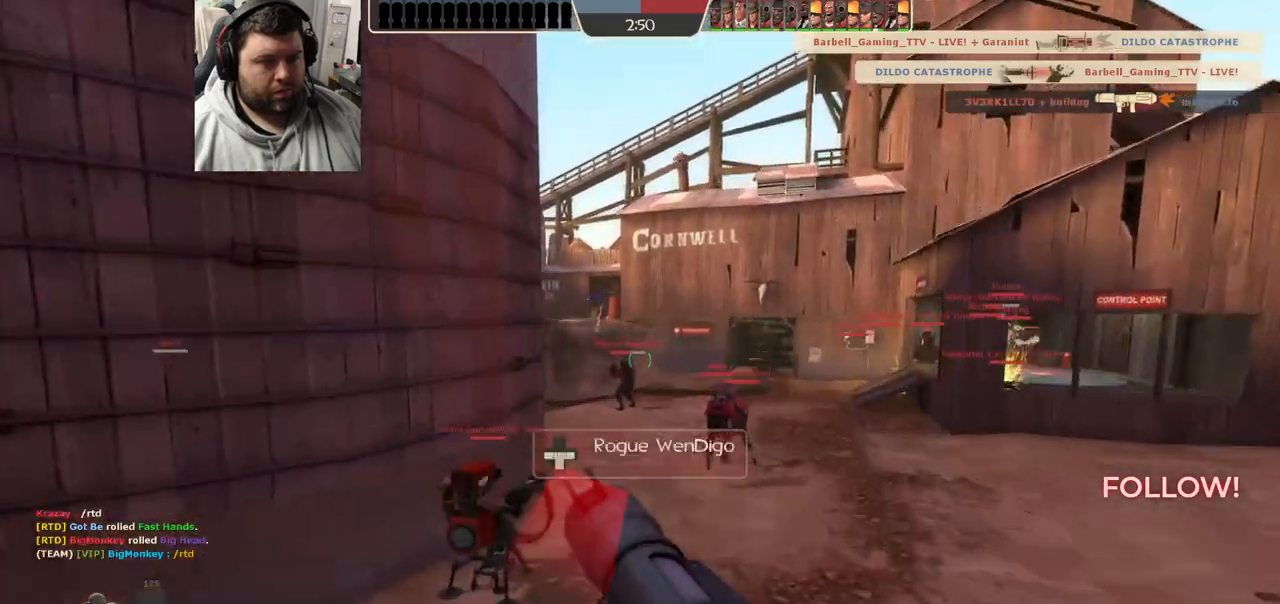
{"buttons": ["CROSS"], "left_stick": "up", "right_stick": "center", "events": [[167, "SQUARE", "down"], [250, "SQUARE", "up"], [333, "SQUARE", "down"], [400, "SQUARE", "up"]]}
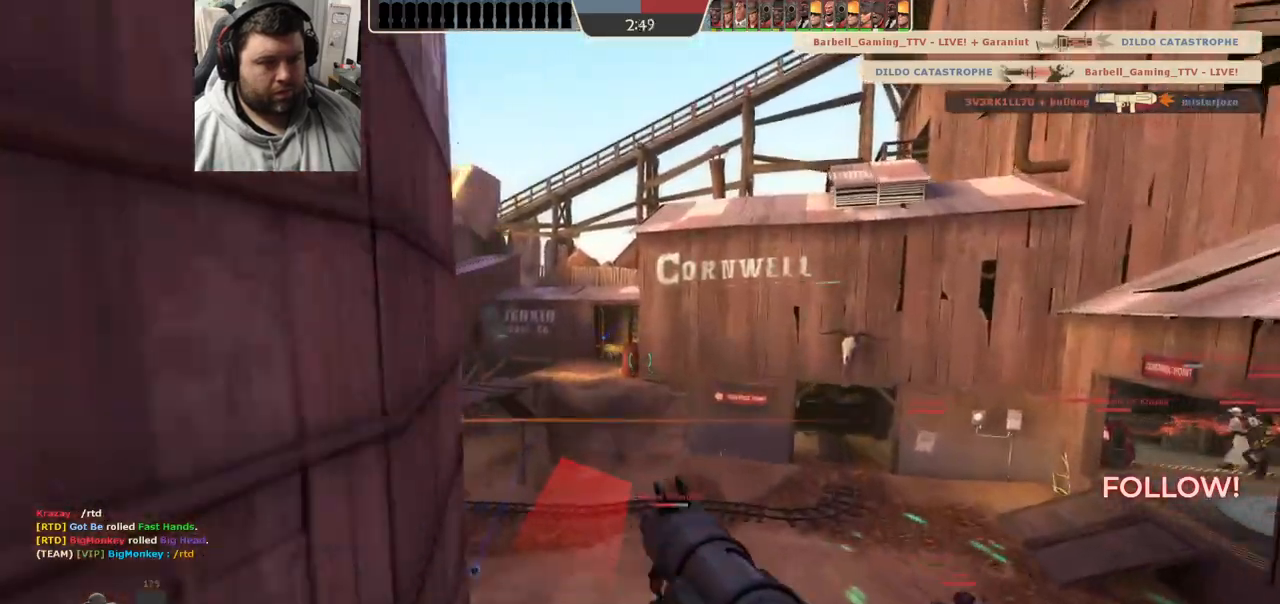
{"buttons": ["CROSS", "R2"], "left_stick": "up-left", "right_stick": "center", "events": [[50, "left_stick", "up-left"], [250, "R1", "down"], [250, "R2", "down"], [350, "right_stick", "down"], [500, "R1", "up"], [500, "right_stick", "center"]]}
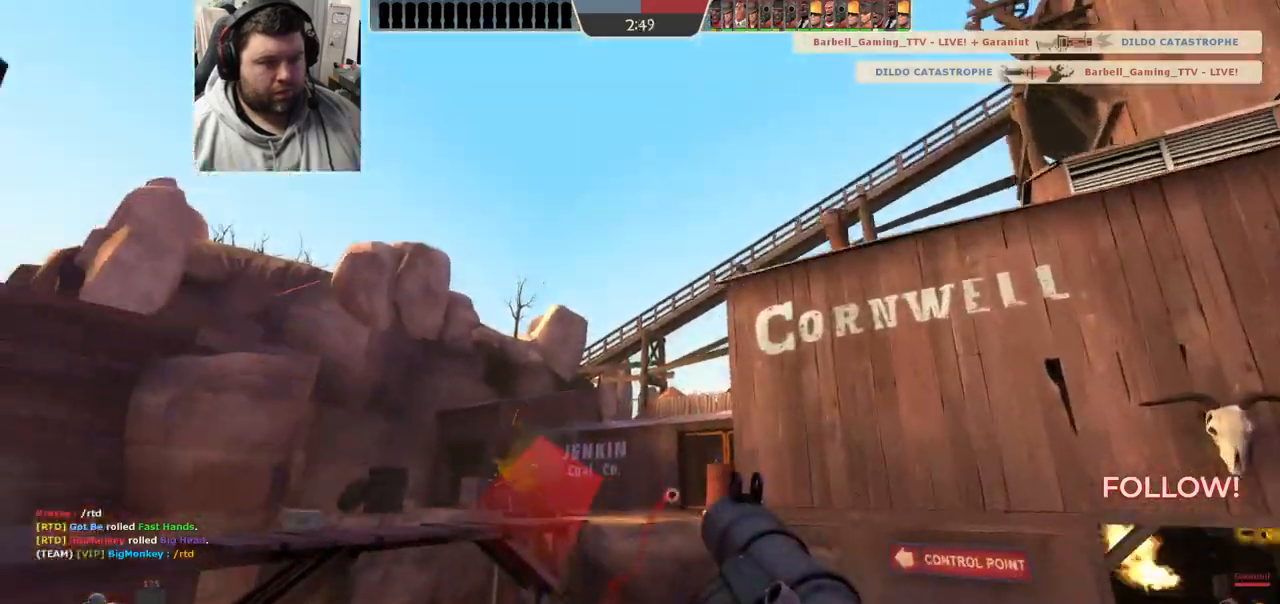
{"buttons": ["CROSS"], "left_stick": "up-right", "right_stick": "center", "events": [[17, "R2", "up"], [100, "left_stick", "up-right"], [233, "left_stick", "right"], [333, "right_stick", "up-right"], [450, "right_stick", "center"], [500, "left_stick", "up-right"]]}